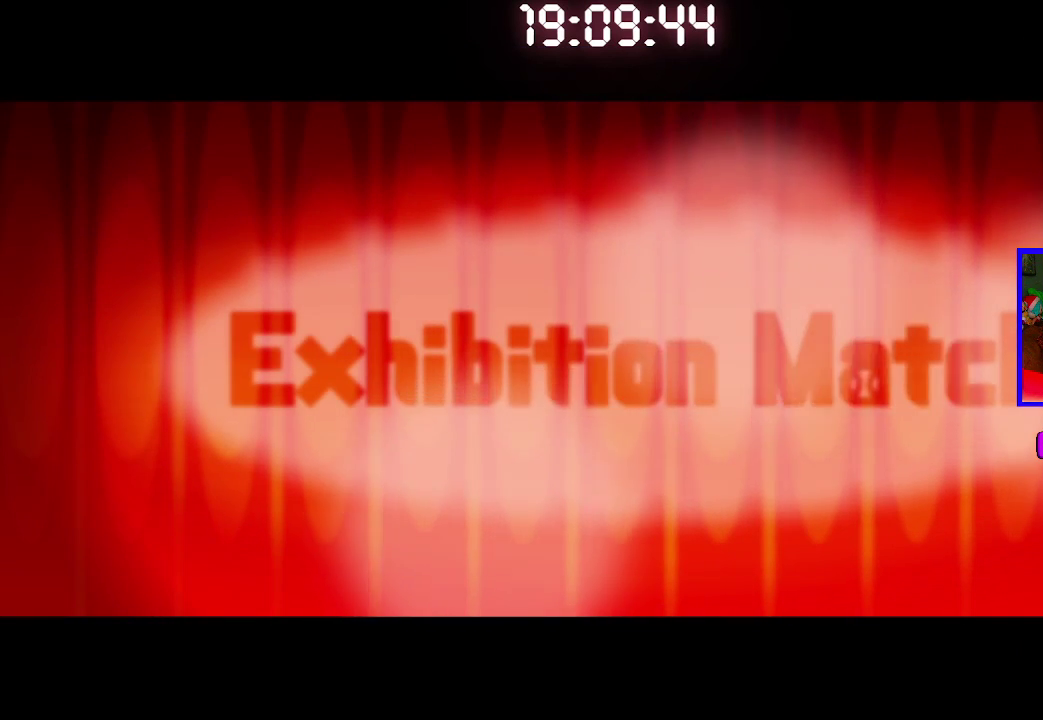
Gameplay with a controller (PlayStation layout); each line is a JSON object with the inputs held at the frame after it. "events" lists button and stick changes between this image and that frame as [ms after this image, input, new state], when the widget could be followed in between. Not read: R1 SELECT.
{"buttons": [], "left_stick": "center", "right_stick": "center"}
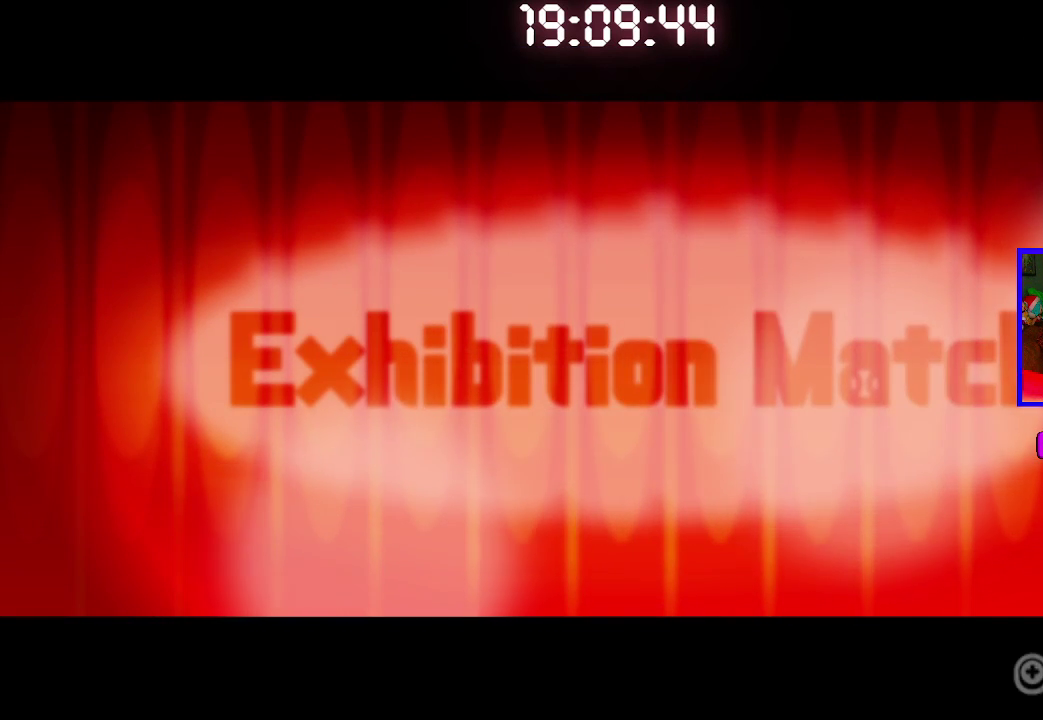
{"buttons": [], "left_stick": "center", "right_stick": "center", "events": []}
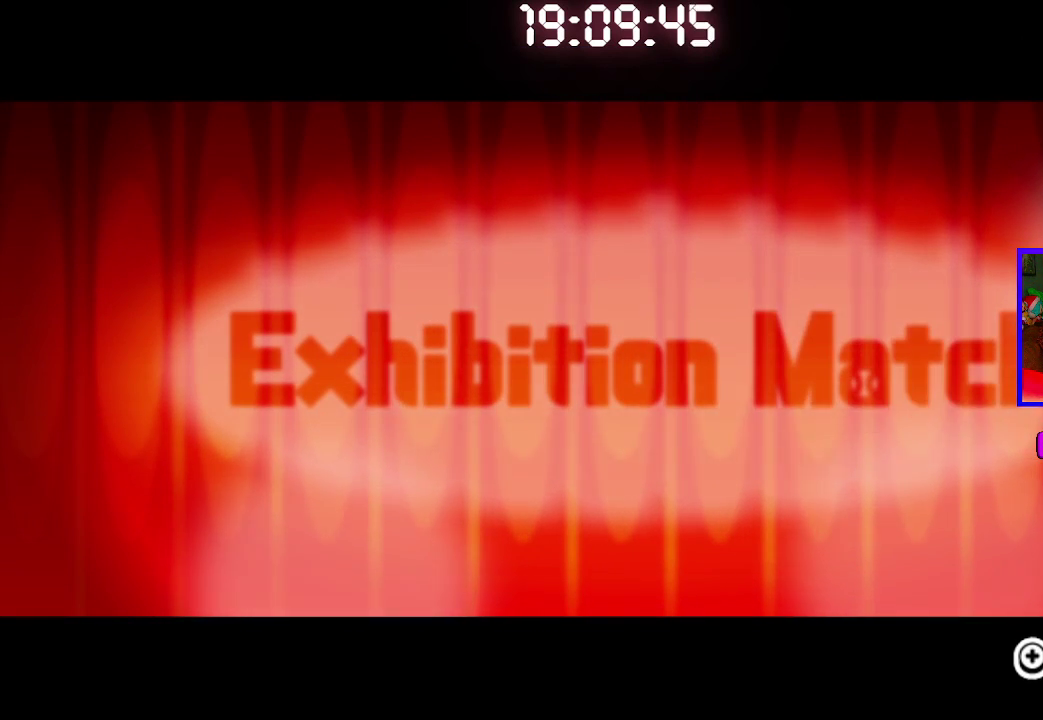
{"buttons": [], "left_stick": "center", "right_stick": "center", "events": []}
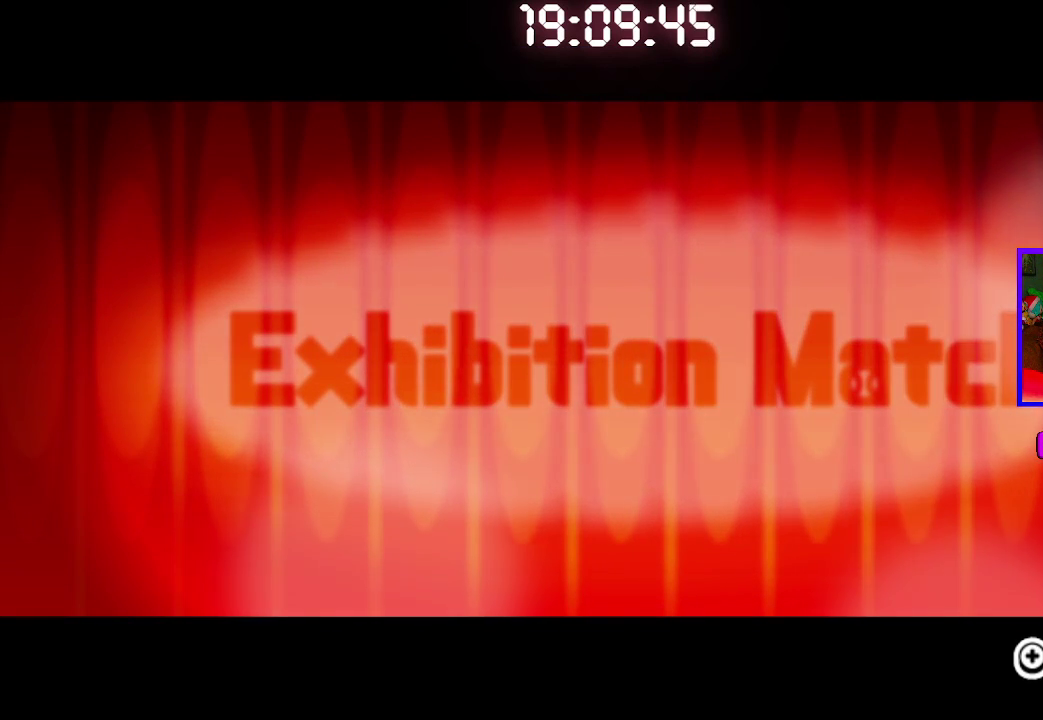
{"buttons": [], "left_stick": "center", "right_stick": "center", "events": [[183, "CROSS", "down"], [267, "CROSS", "up"]]}
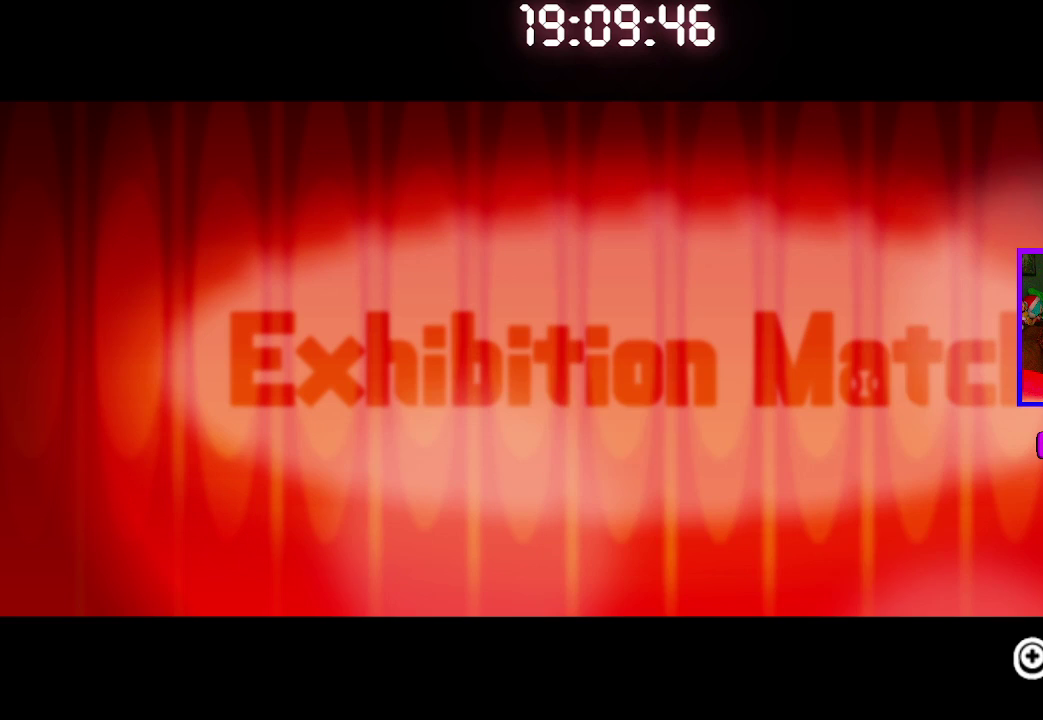
{"buttons": [], "left_stick": "center", "right_stick": "center", "events": [[67, "CROSS", "down"], [150, "CROSS", "up"], [217, "CROSS", "down"], [317, "CROSS", "up"], [383, "CROSS", "down"], [483, "CROSS", "up"]]}
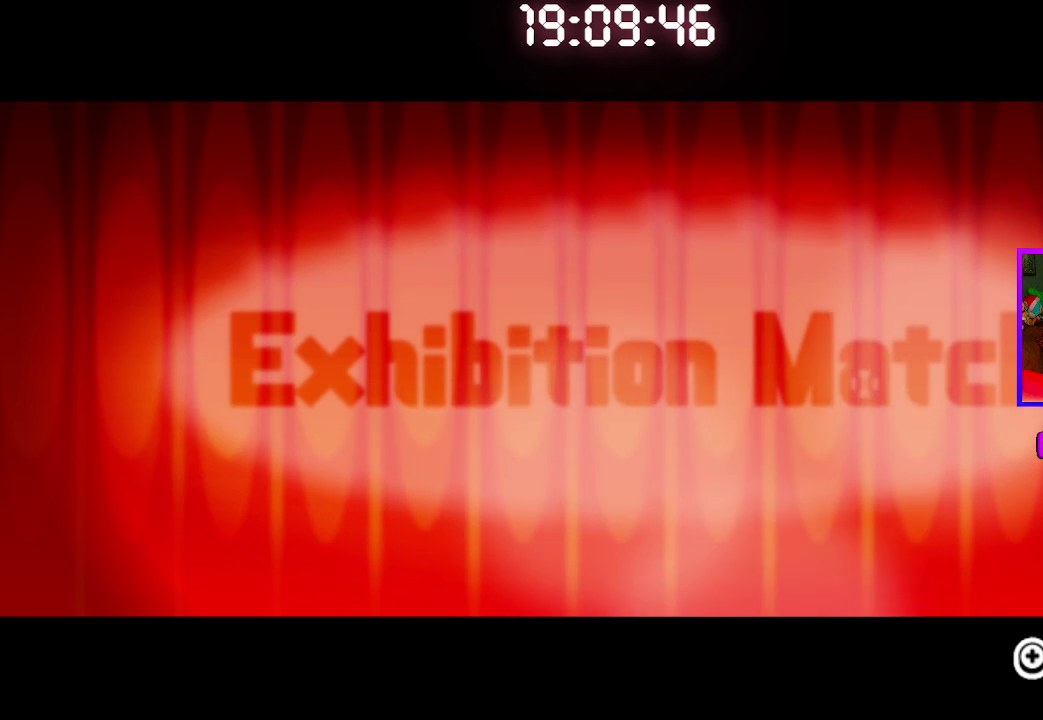
{"buttons": [], "left_stick": "center", "right_stick": "center", "events": [[67, "CROSS", "down"], [133, "CROSS", "up"]]}
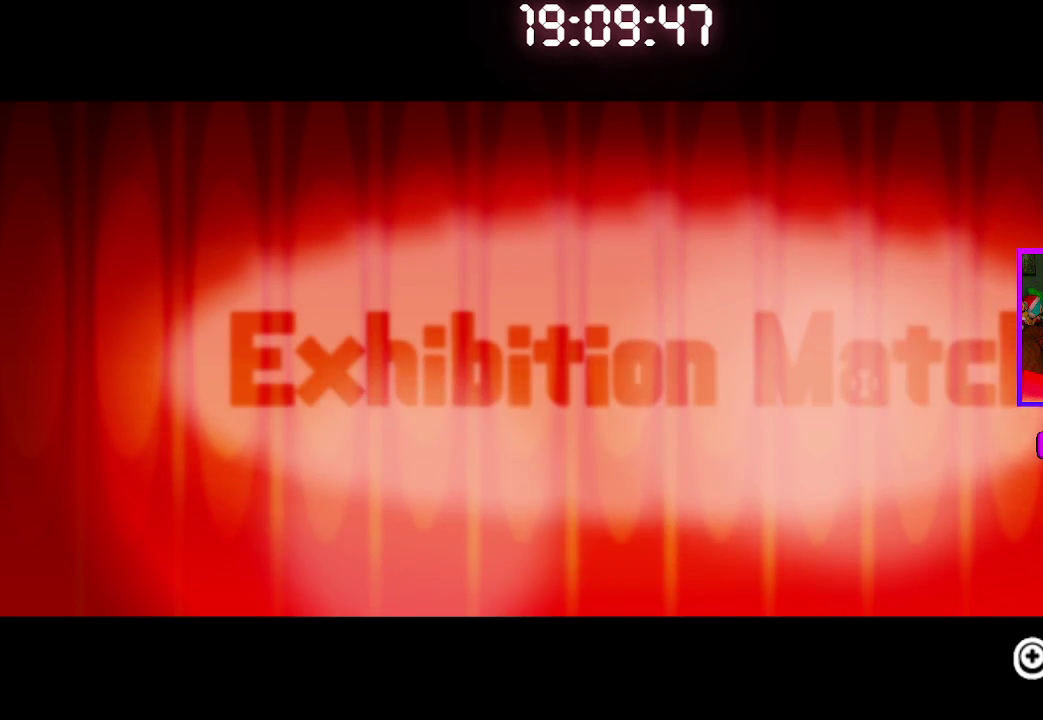
{"buttons": [], "left_stick": "center", "right_stick": "center", "events": []}
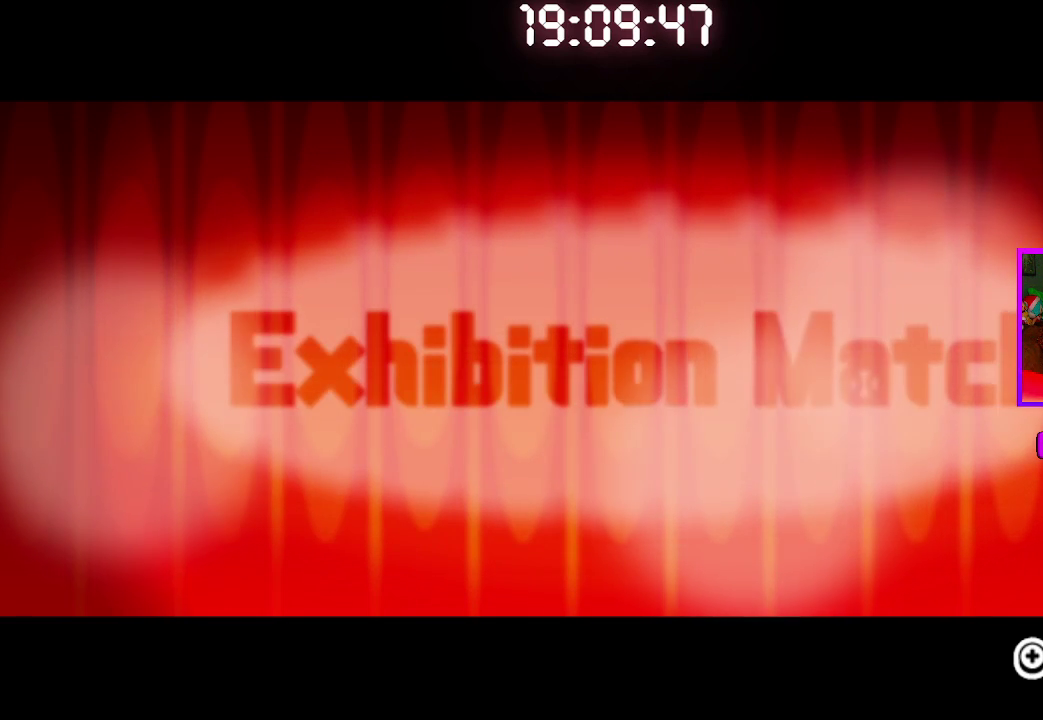
{"buttons": [], "left_stick": "center", "right_stick": "center", "events": []}
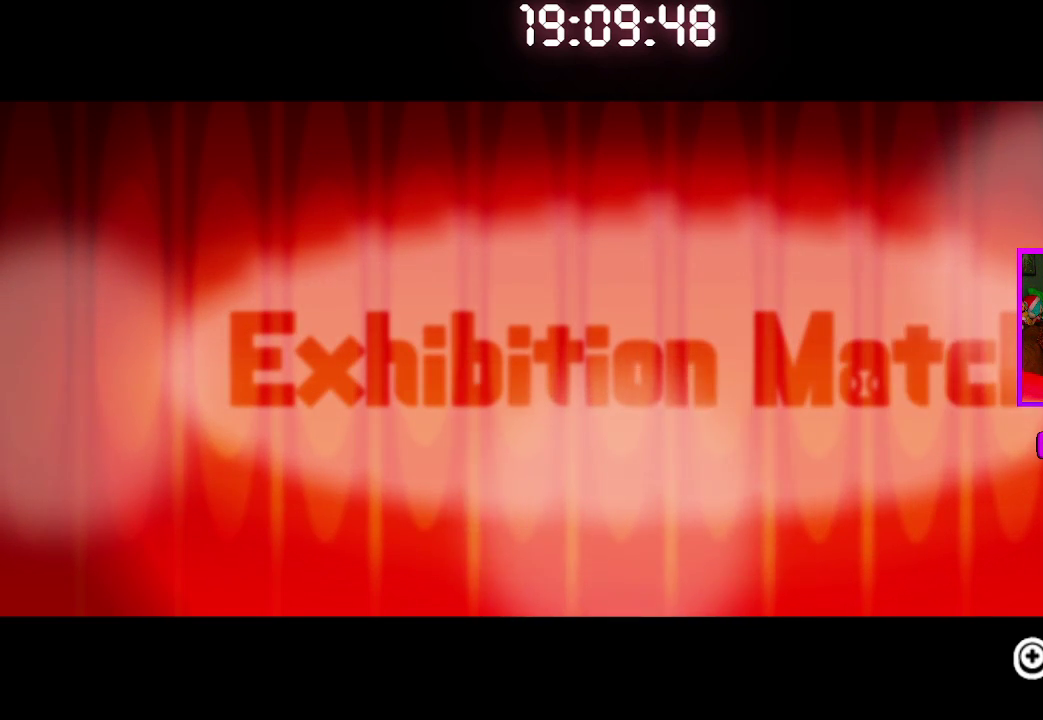
{"buttons": [], "left_stick": "center", "right_stick": "center", "events": []}
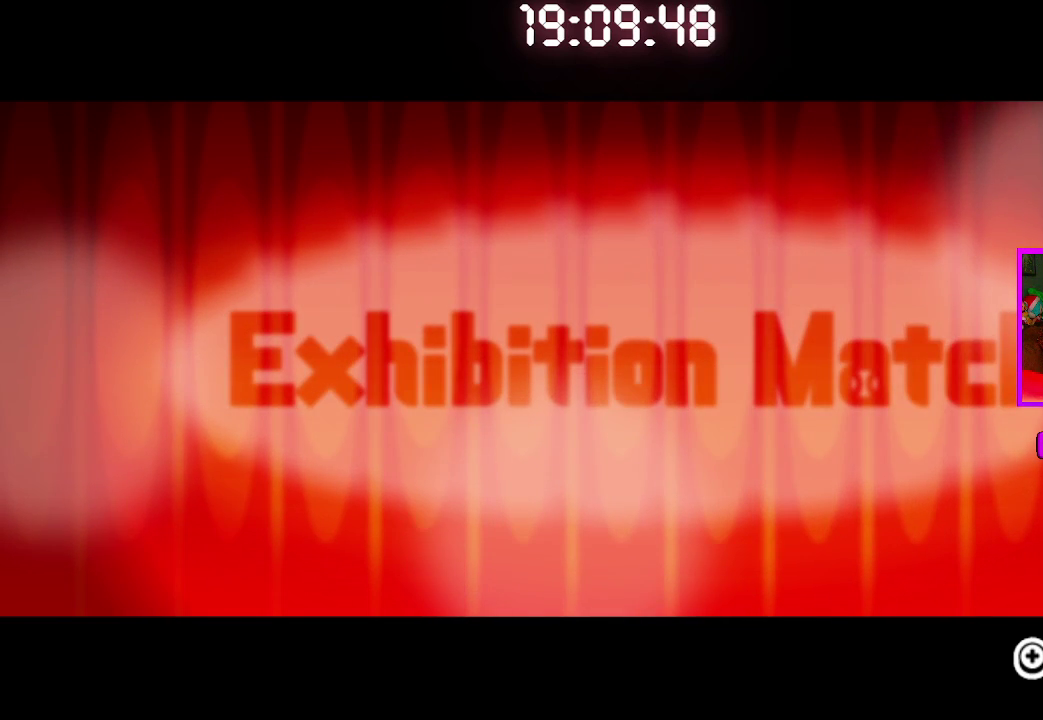
{"buttons": [], "left_stick": "center", "right_stick": "center", "events": []}
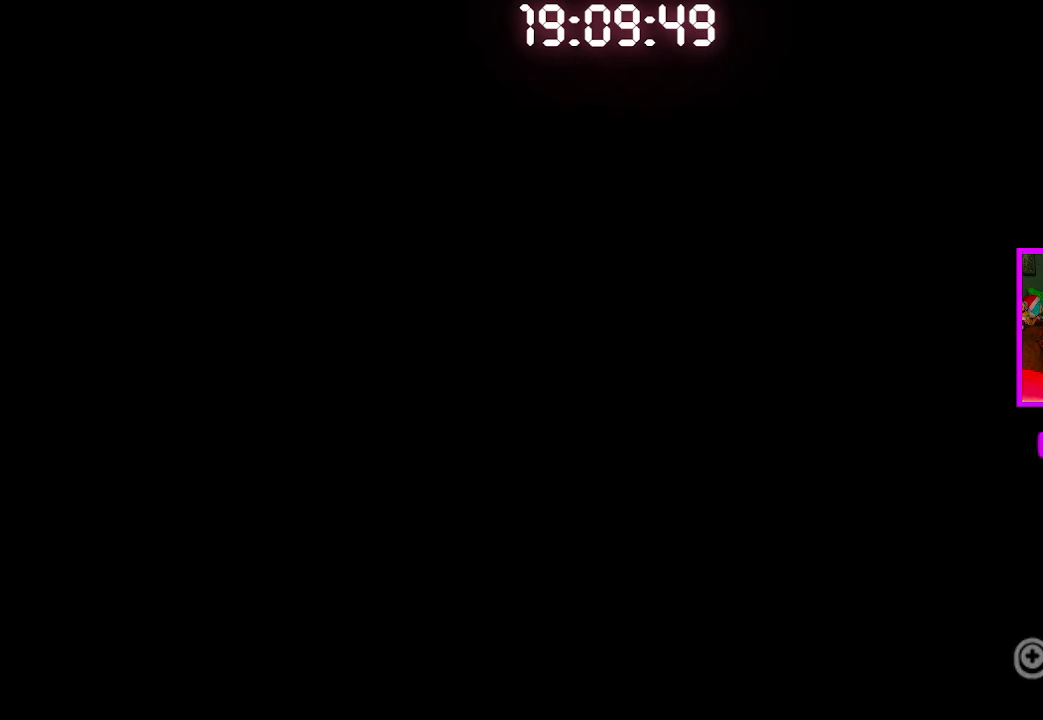
{"buttons": [], "left_stick": "center", "right_stick": "center", "events": []}
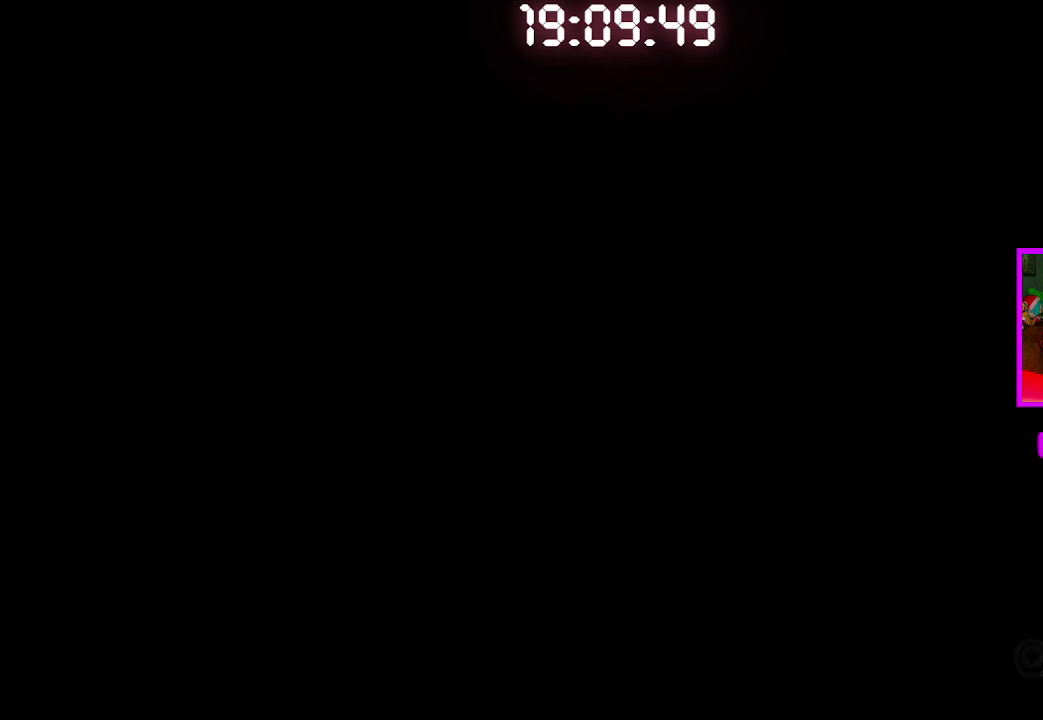
{"buttons": [], "left_stick": "center", "right_stick": "center", "events": []}
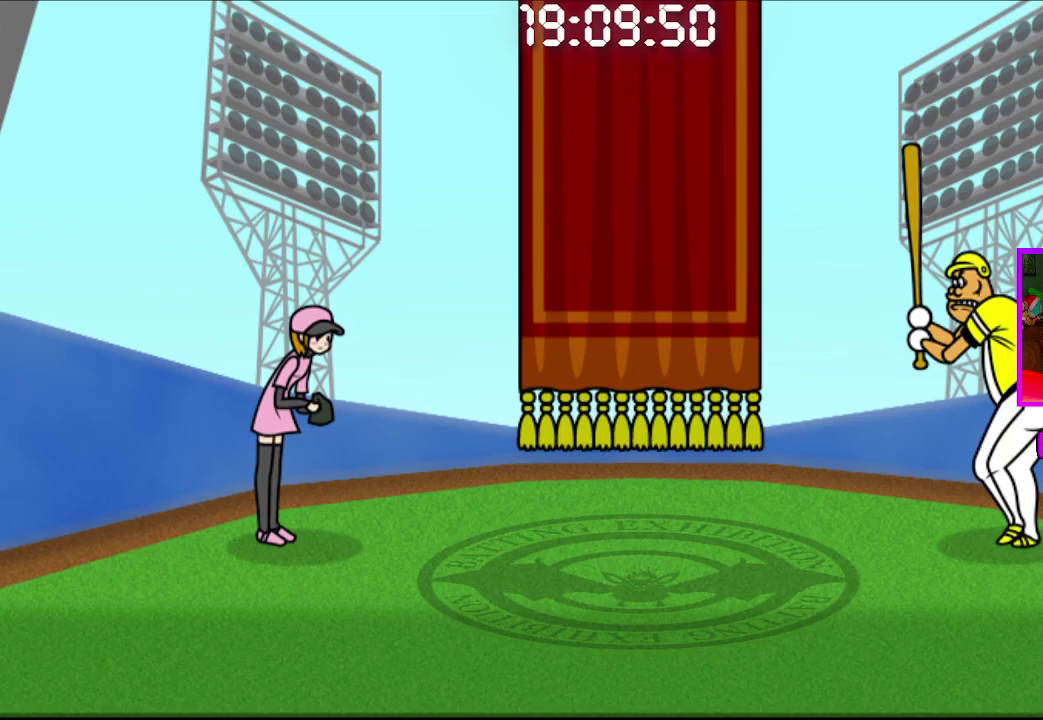
{"buttons": [], "left_stick": "center", "right_stick": "center", "events": []}
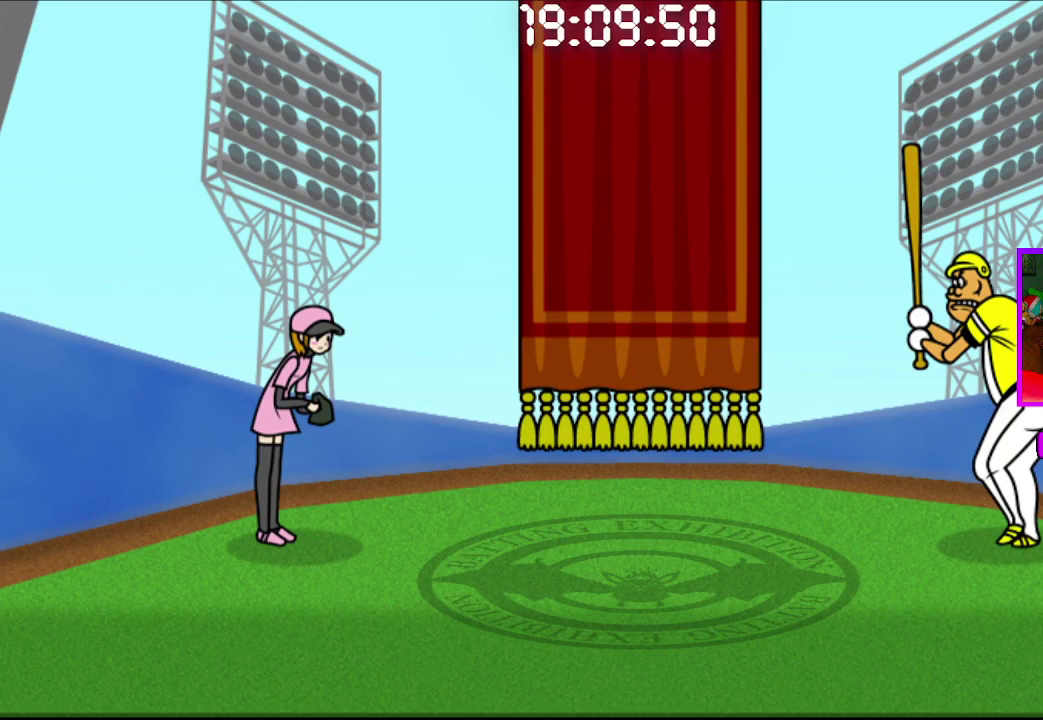
{"buttons": [], "left_stick": "center", "right_stick": "center", "events": [[50, "CROSS", "down"], [133, "CROSS", "up"], [233, "CROSS", "down"], [300, "CROSS", "up"], [417, "CROSS", "down"], [483, "CROSS", "up"]]}
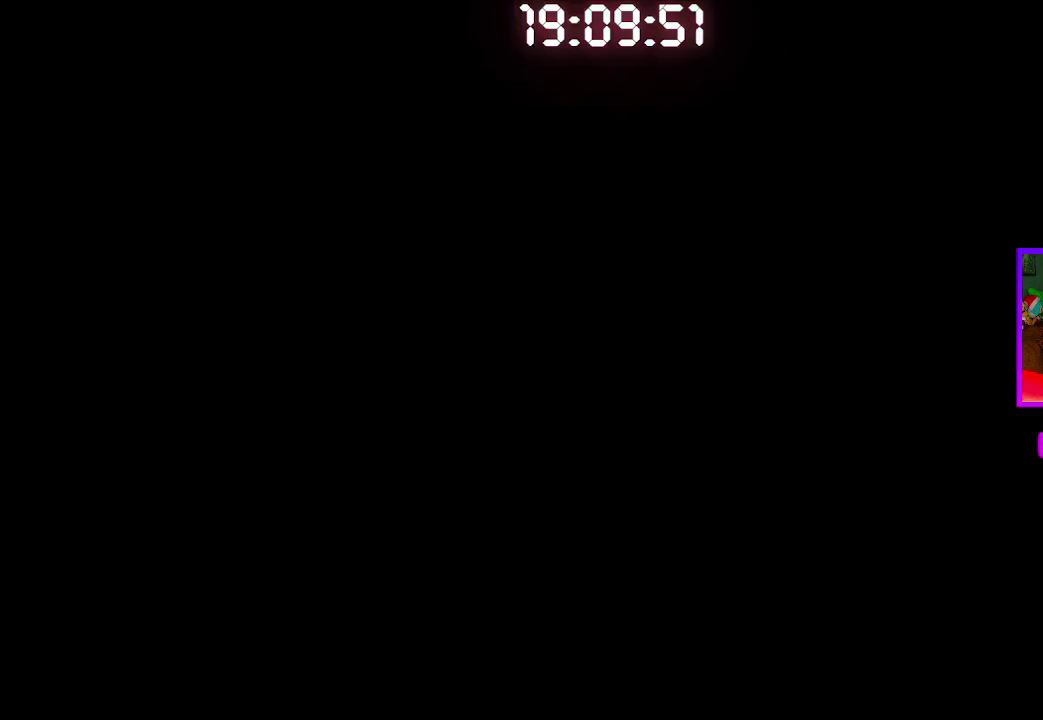
{"buttons": [], "left_stick": "center", "right_stick": "center", "events": []}
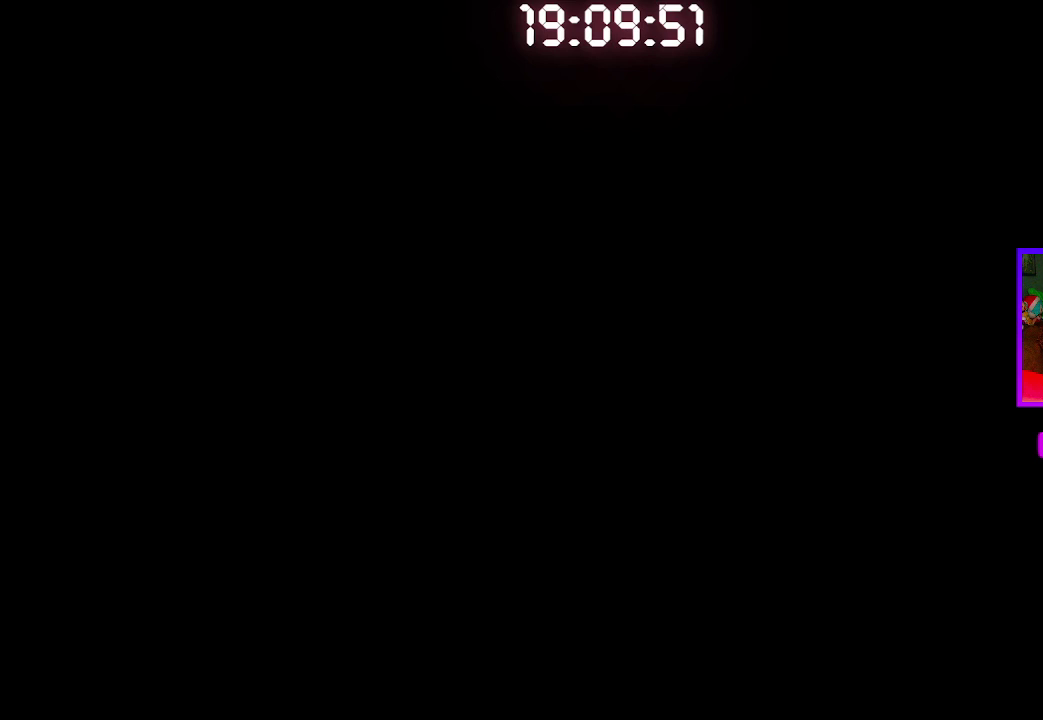
{"buttons": [], "left_stick": "center", "right_stick": "center", "events": [[100, "CROSS", "down"], [200, "CROSS", "up"], [283, "CROSS", "down"], [333, "CROSS", "up"]]}
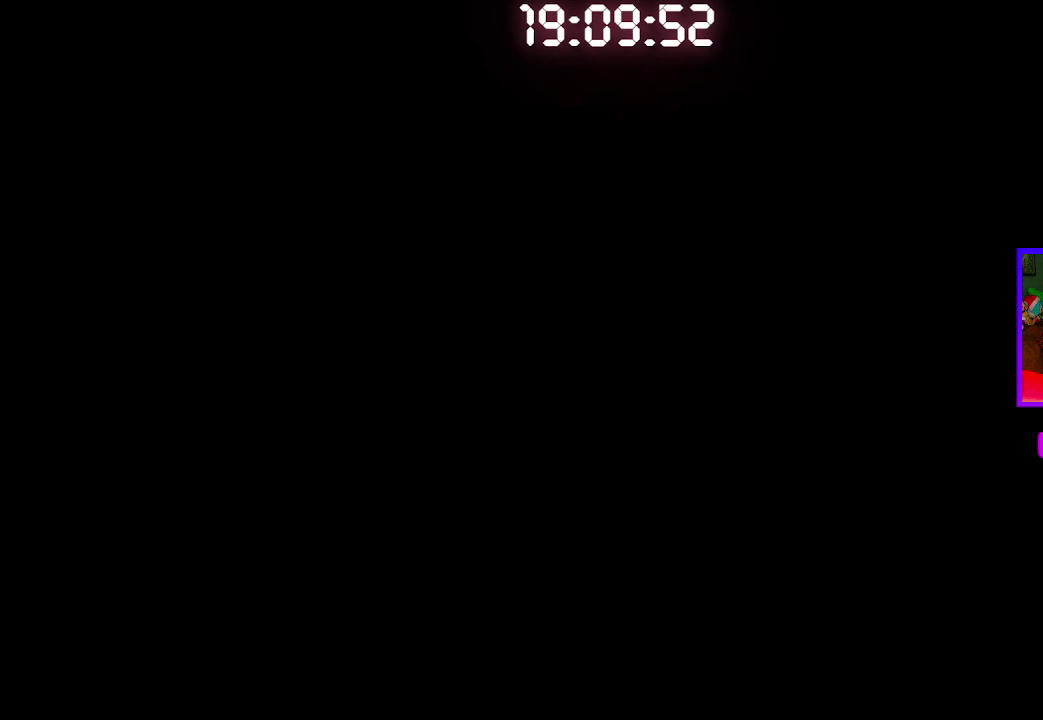
{"buttons": [], "left_stick": "center", "right_stick": "center", "events": []}
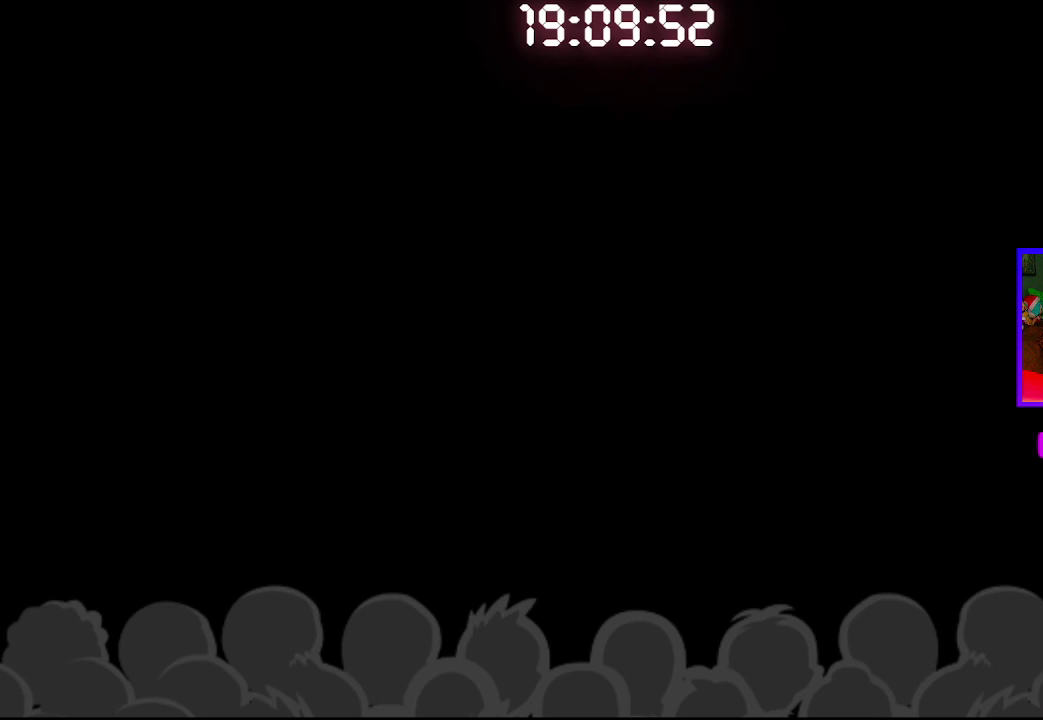
{"buttons": [], "left_stick": "center", "right_stick": "center", "events": []}
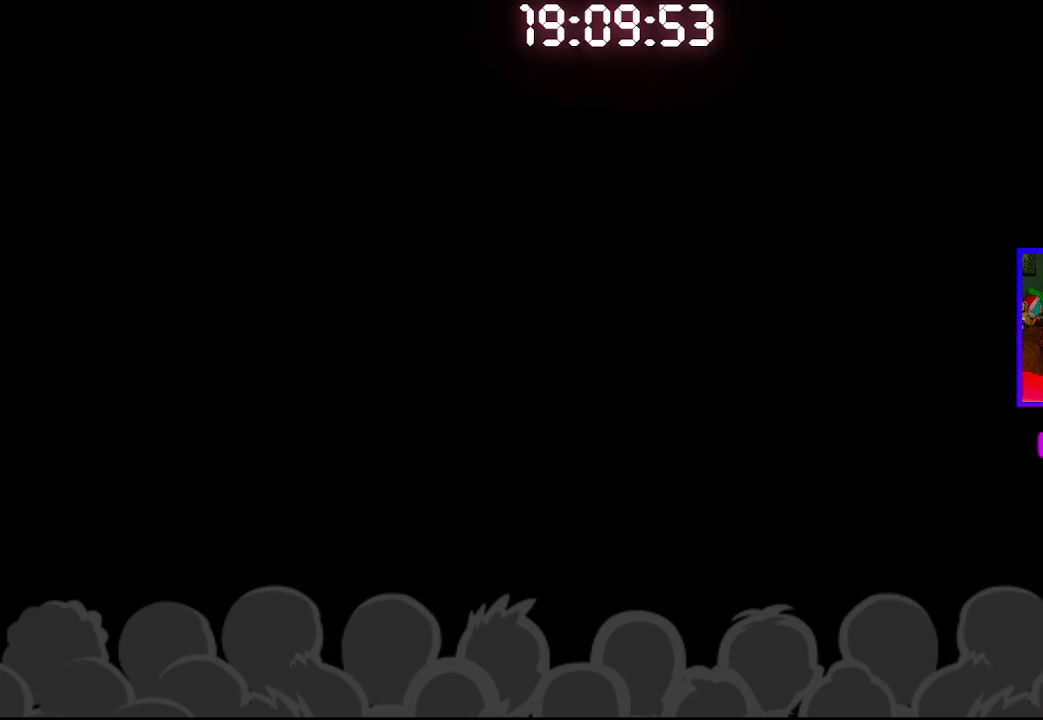
{"buttons": [], "left_stick": "center", "right_stick": "center", "events": []}
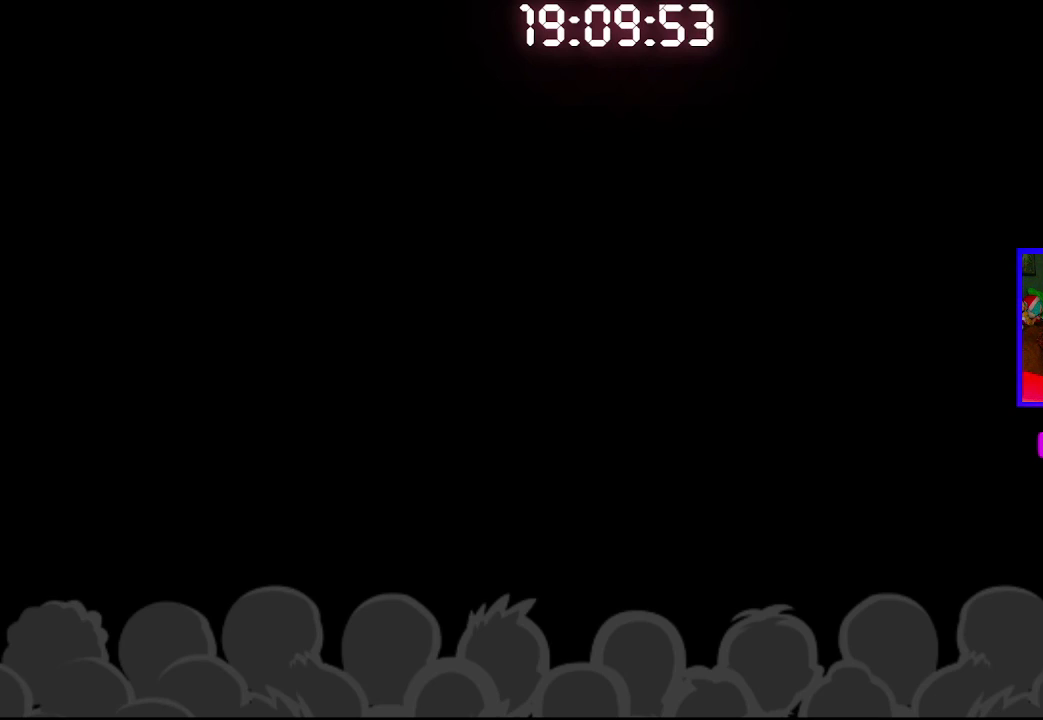
{"buttons": [], "left_stick": "center", "right_stick": "center", "events": []}
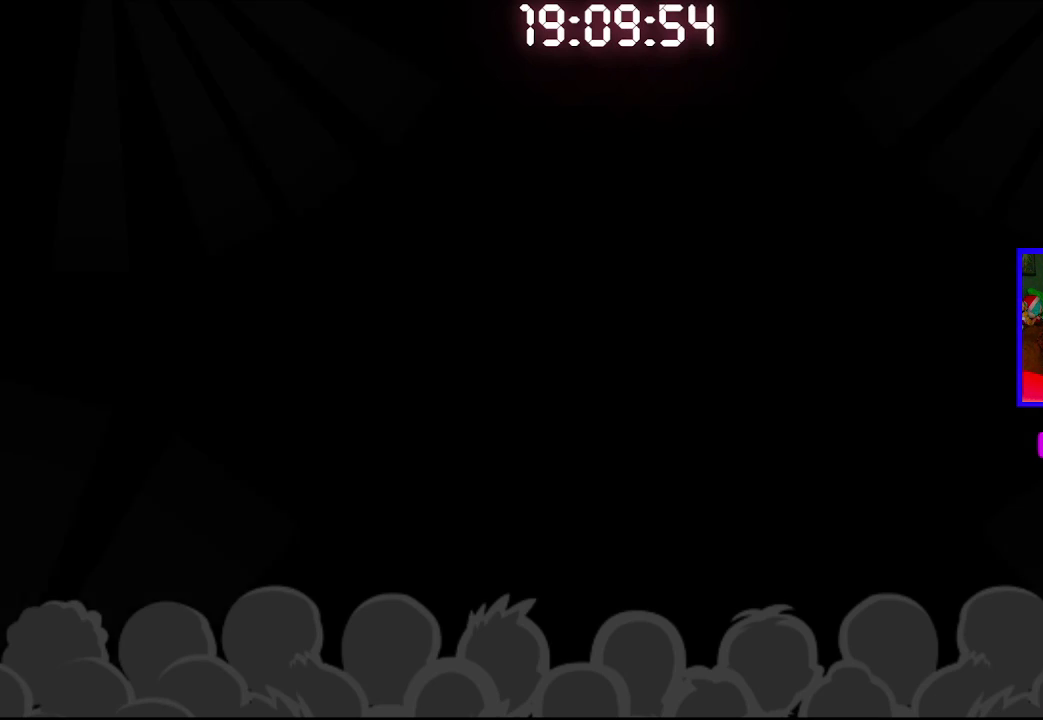
{"buttons": [], "left_stick": "center", "right_stick": "center", "events": [[150, "CROSS", "down"], [217, "CROSS", "up"], [317, "CROSS", "down"], [400, "CROSS", "up"]]}